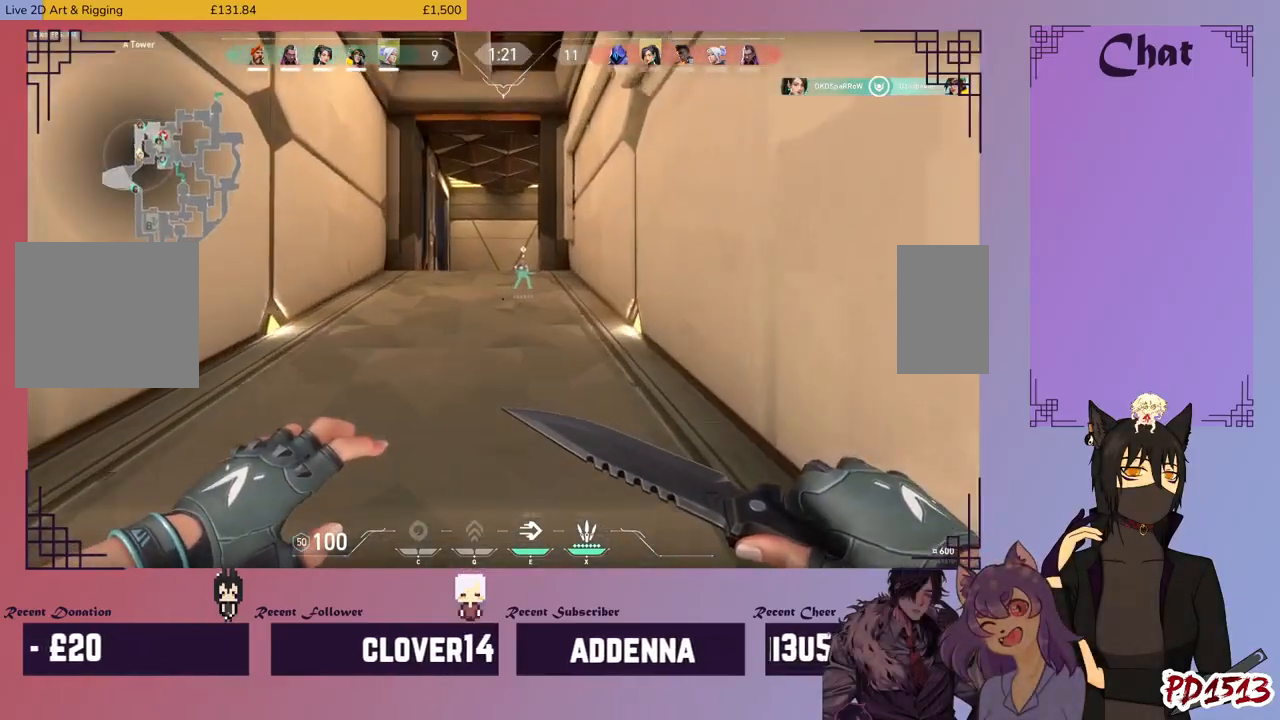
Gameplay with keyboard and mouse; each line is a JSON object with the keys and mouse buttons held at the frame after it. "events" lists presses ("down") and releases ("up") of "a", "c", "ctrl", "d", "e", "f", "q", "r", "s", "shift", "space", "tab", "v", "w", "x", "z", "mouse_left", "mouse_wheel", "mouse_right", "mouse_mb4" and "mouse_mb5" between this image and that frame as [ms after this image, input, new state], when the widget could be followed in between. "mouse_left", "mouse_wheel", "mouse_right", "mouse_mb4", "mouse_mb5" = the "left", "wheel", "right", "mb4", "mb5" buttons of the "mouse" list. No other keys are recorded. "wheel" means that the mouse wheel is clicked or scrolled. Mouse movement is not recorded.
{"keys": ["w"], "mouse": [], "events": []}
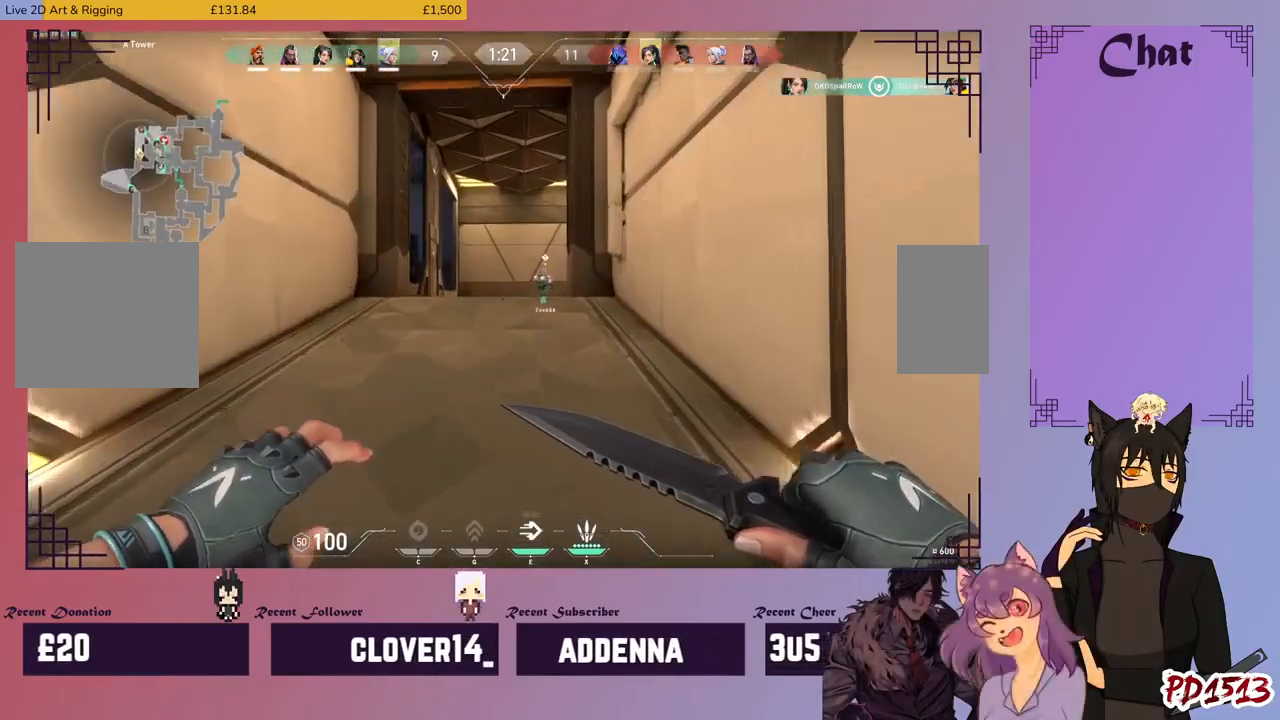
{"keys": ["w"], "mouse": [], "events": []}
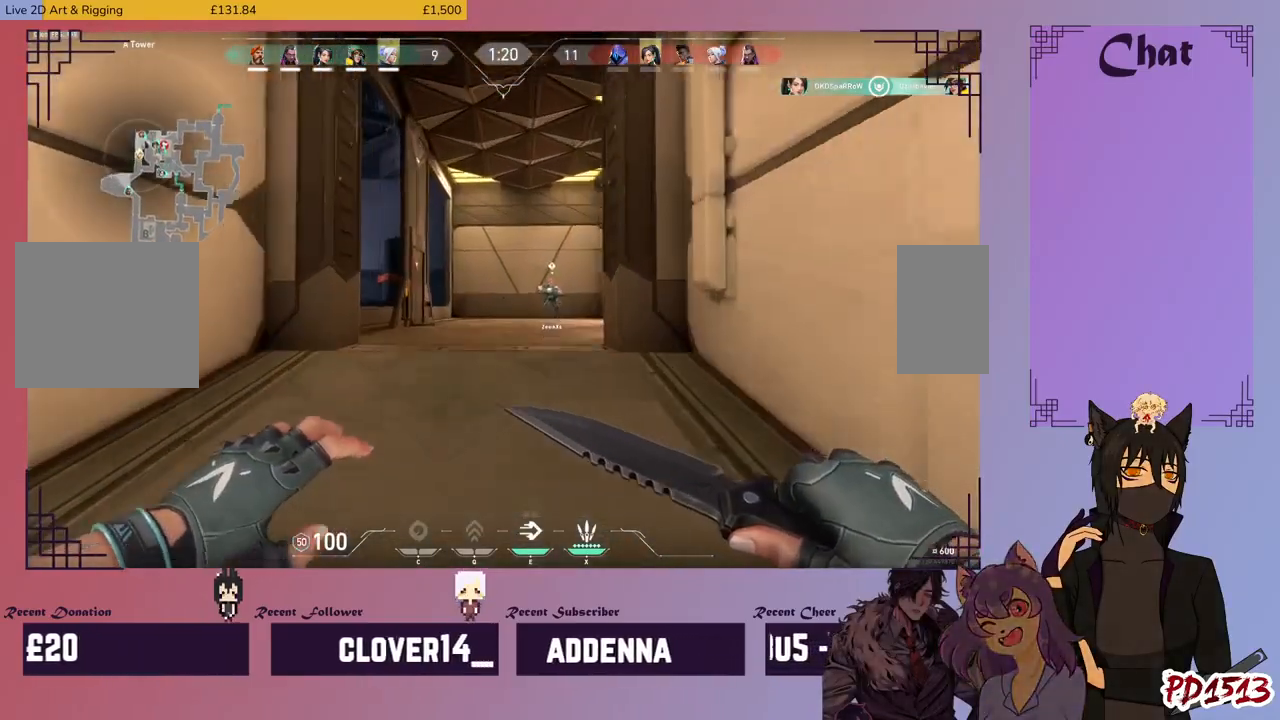
{"keys": ["w"], "mouse": [], "events": []}
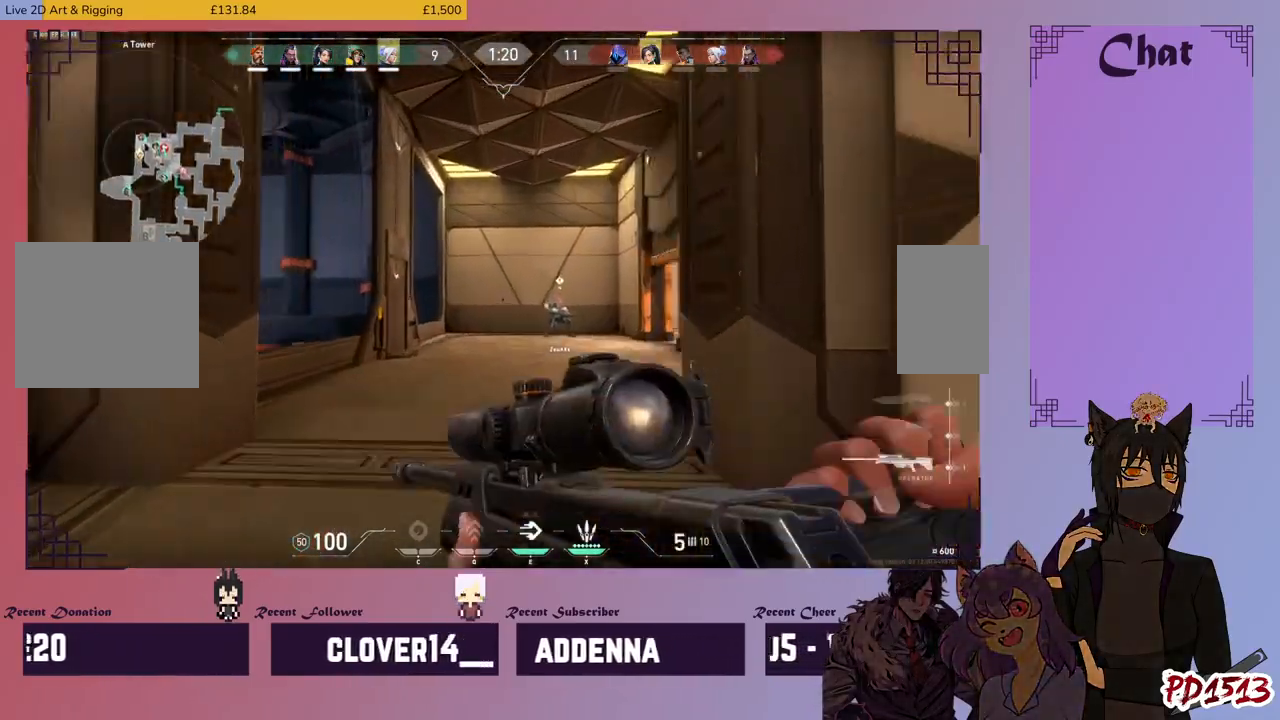
{"keys": ["w"], "mouse": [], "events": []}
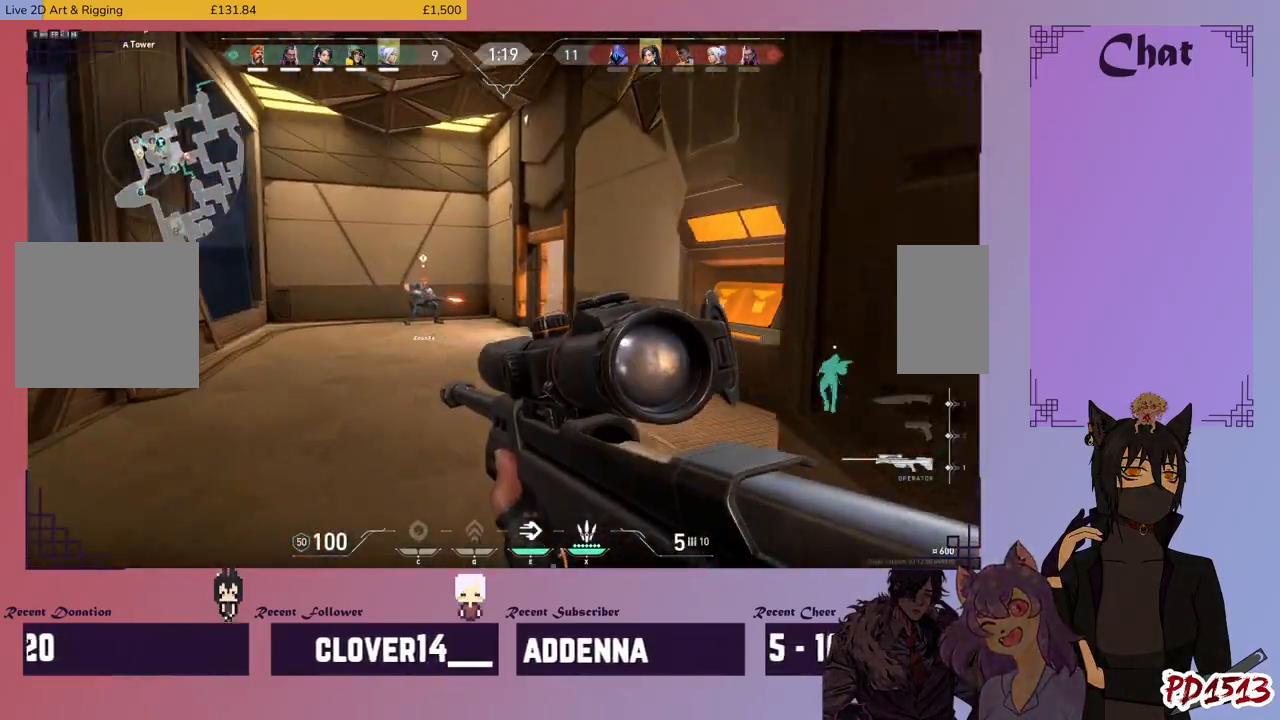
{"keys": ["a"], "mouse": [], "events": [[266, "a", "down"], [433, "w", "up"]]}
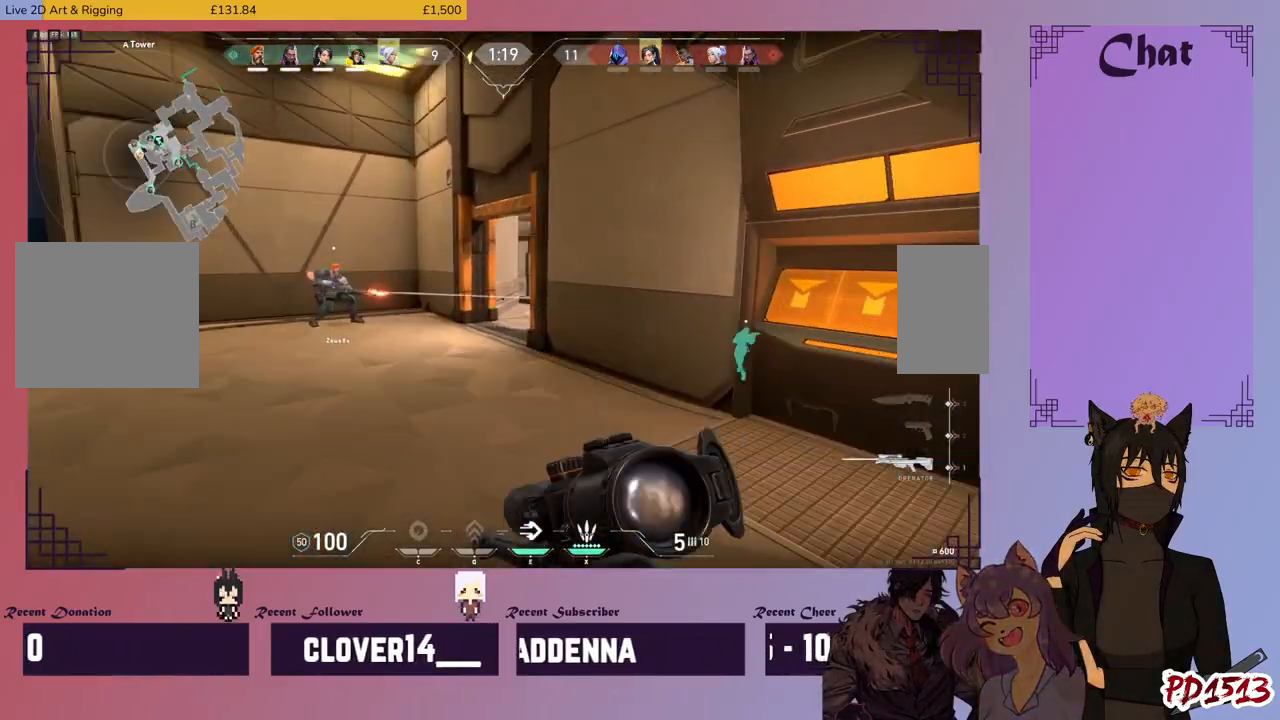
{"keys": ["a", "w"], "mouse": [], "events": [[266, "w", "down"]]}
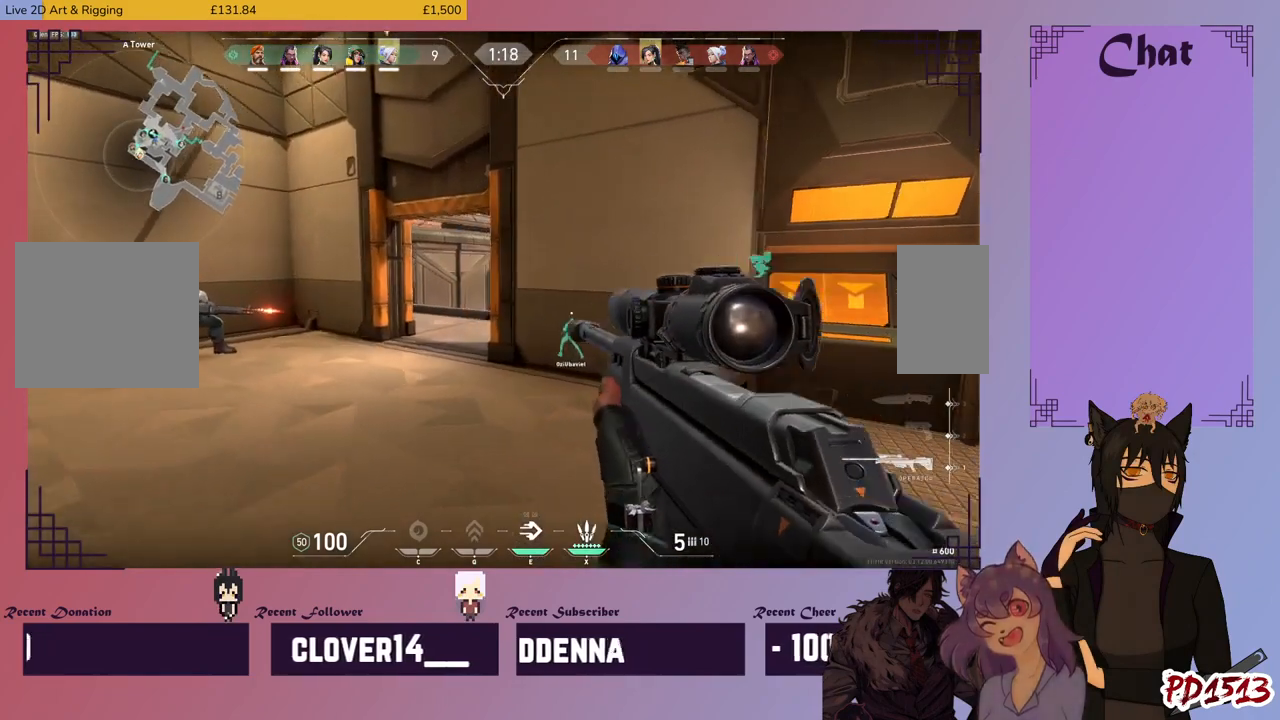
{"keys": ["a"], "mouse": [], "events": [[66, "w", "up"], [433, "mouse_right", "down"], [500, "mouse_right", "up"]]}
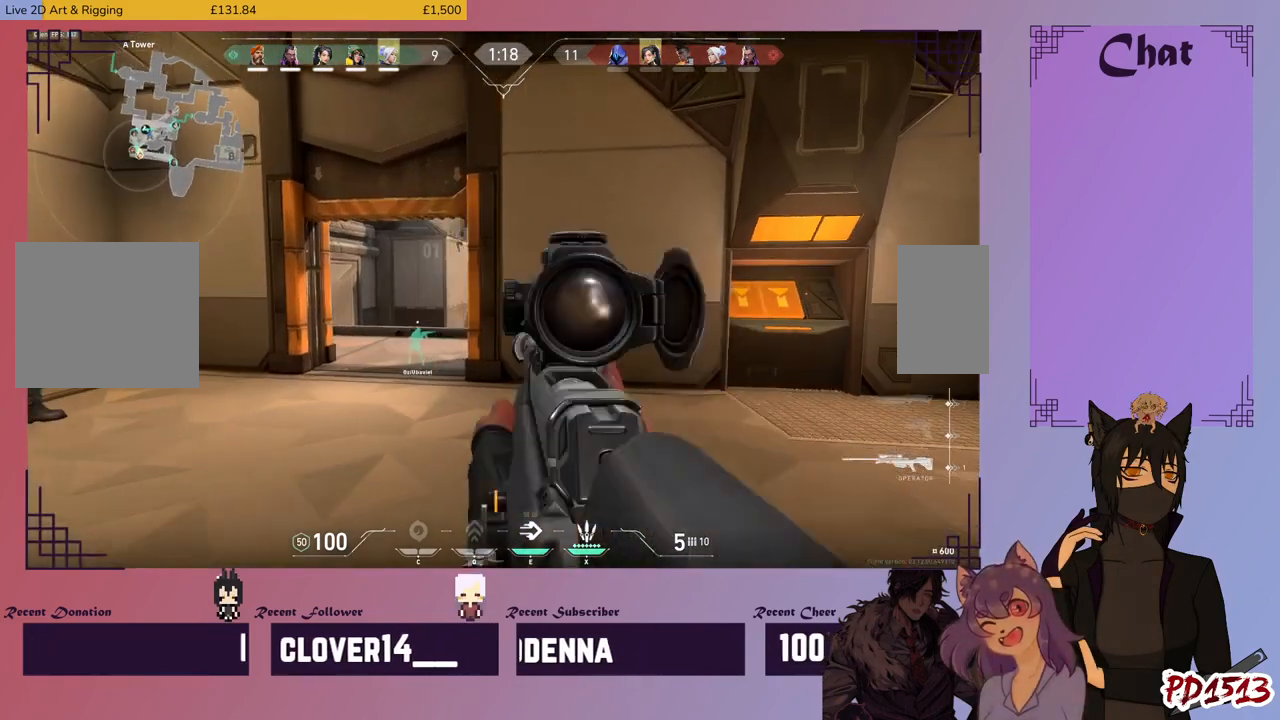
{"keys": [], "mouse": [], "events": [[333, "a", "up"]]}
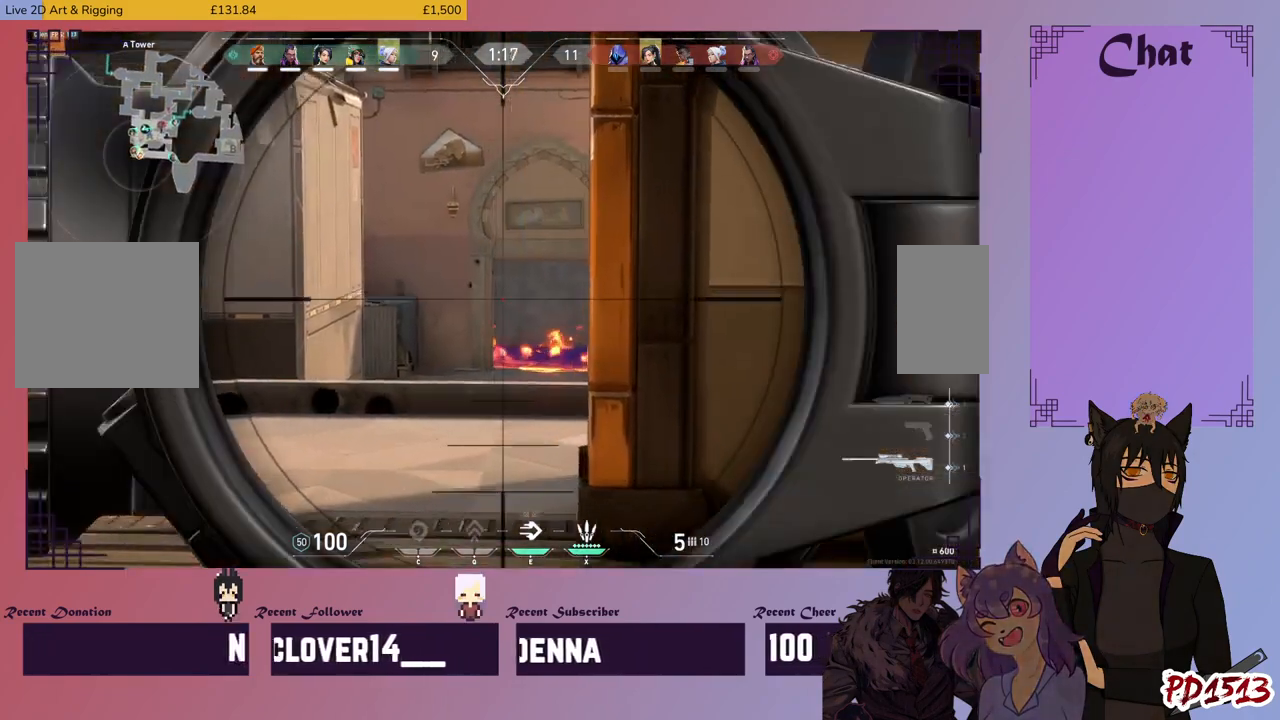
{"keys": [], "mouse": [], "events": []}
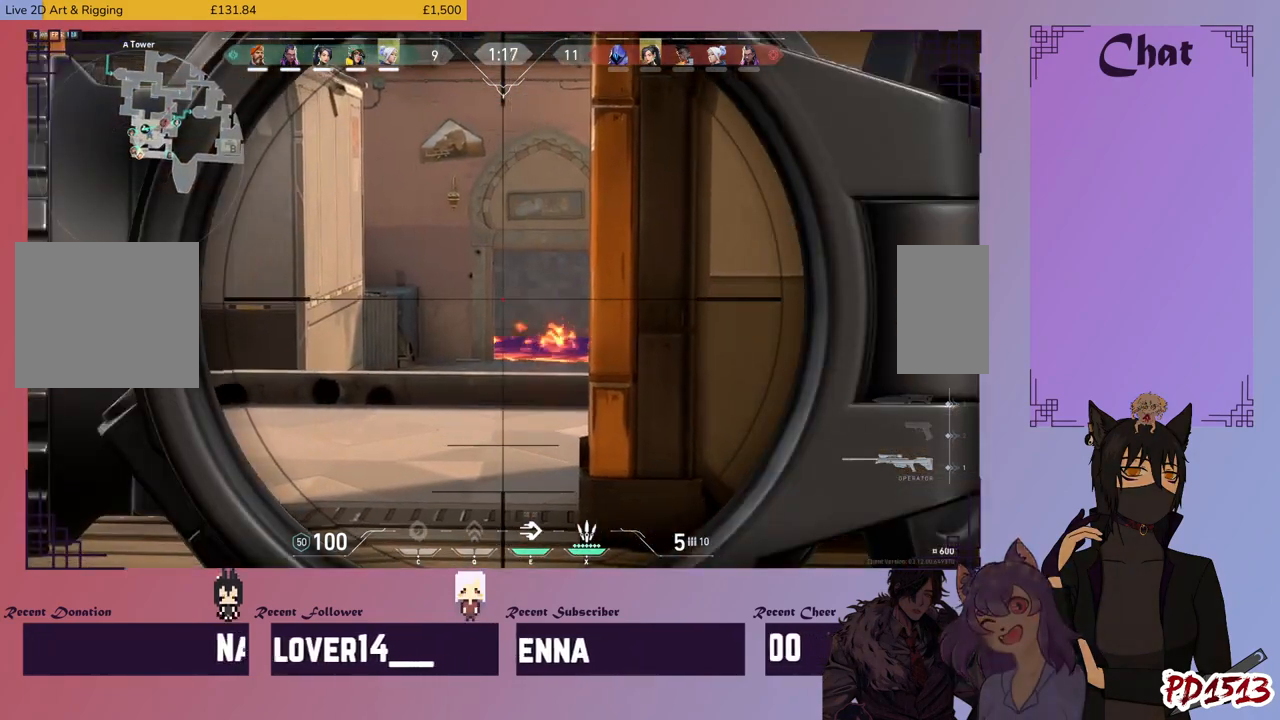
{"keys": [], "mouse": [], "events": []}
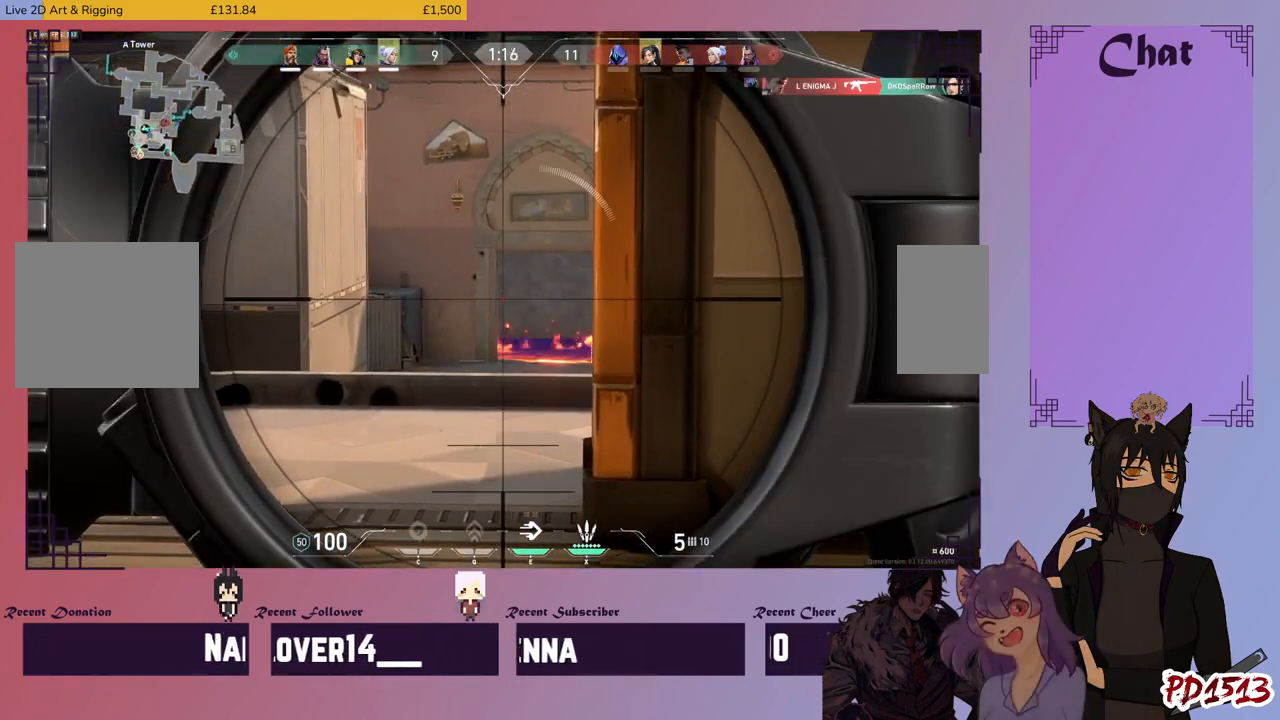
{"keys": [], "mouse": [], "events": []}
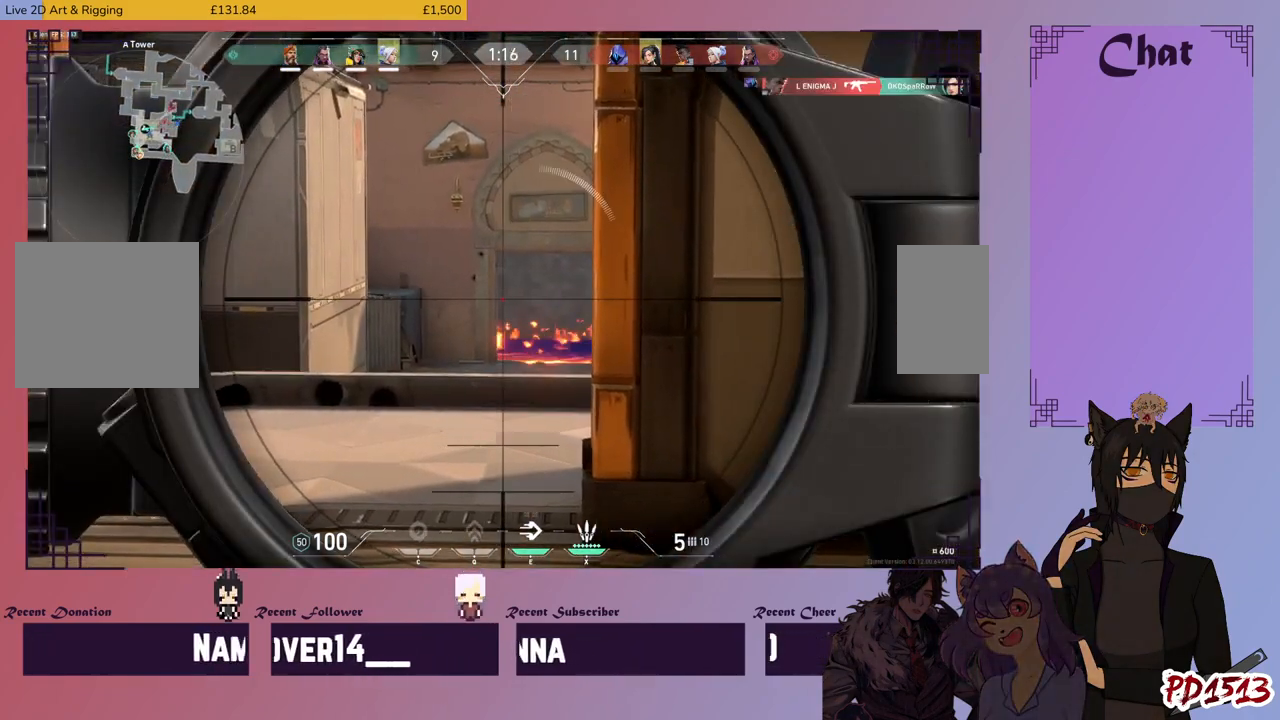
{"keys": [], "mouse": [], "events": [[33, "d", "down"], [100, "d", "up"]]}
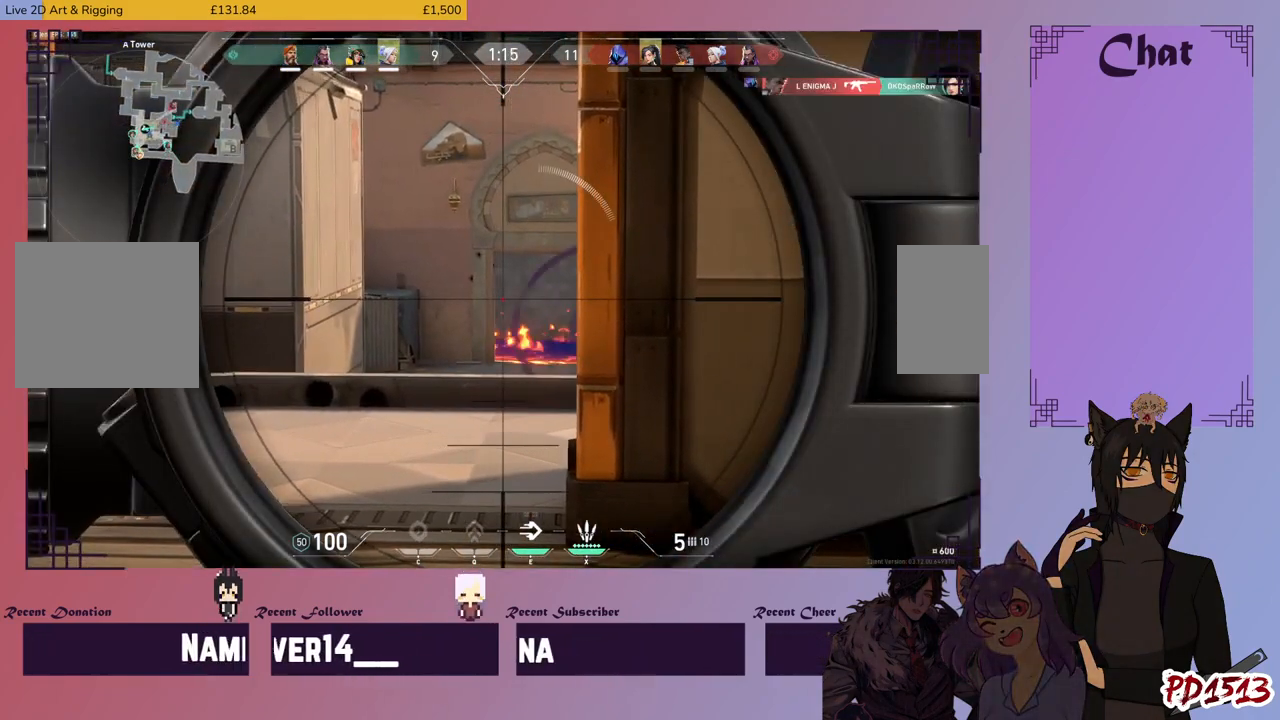
{"keys": [], "mouse": [], "events": [[366, "mouse_right", "down"], [500, "mouse_right", "up"]]}
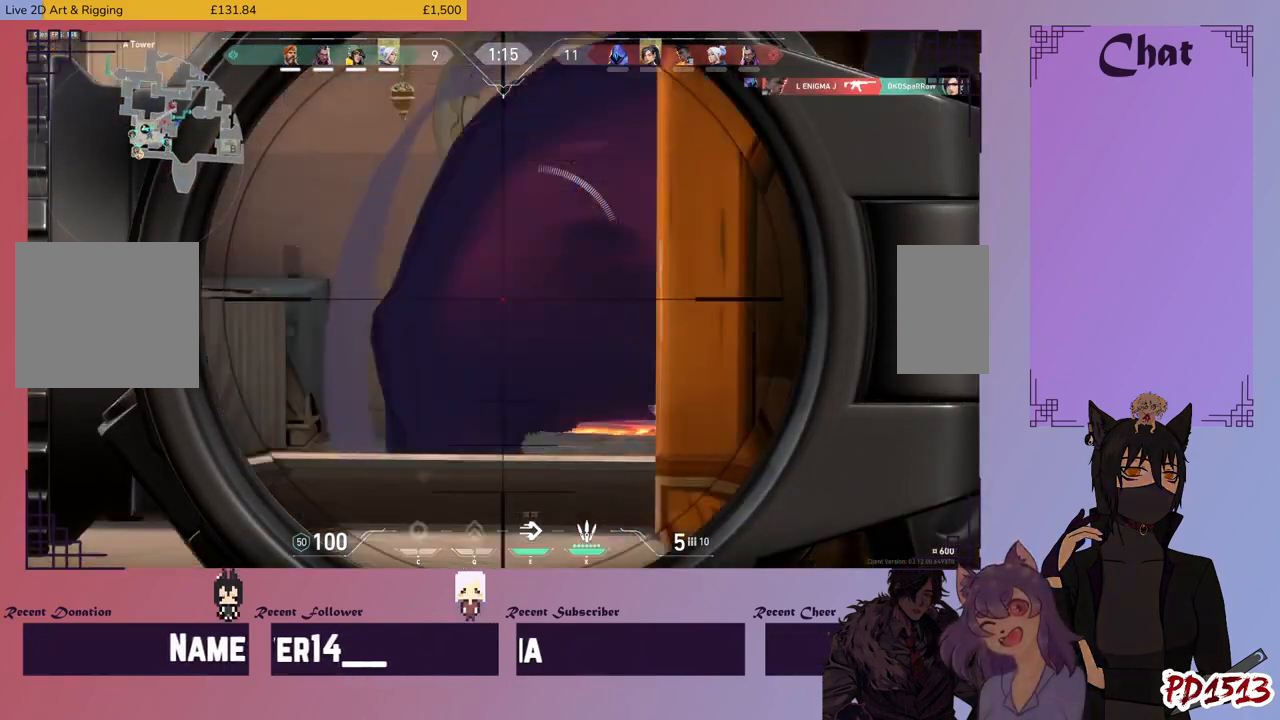
{"keys": [], "mouse": ["right"], "events": [[400, "mouse_right", "down"]]}
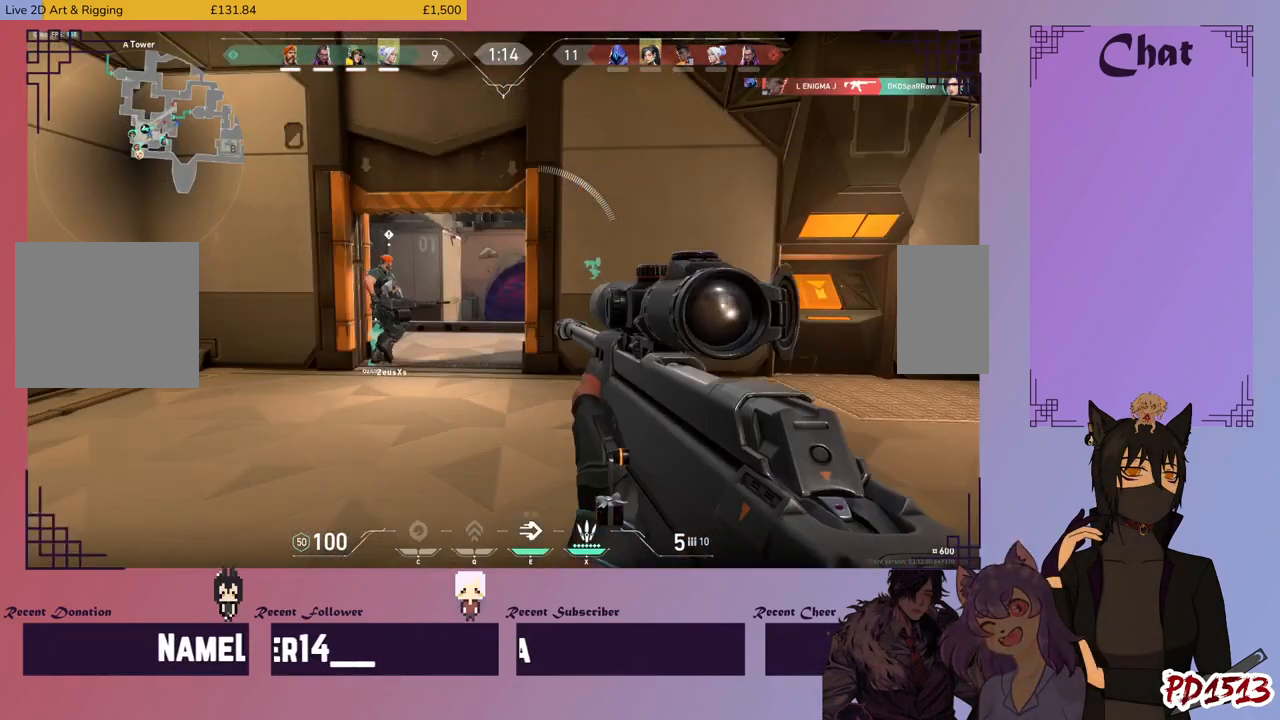
{"keys": ["a", "w"], "mouse": [], "events": [[66, "mouse_right", "up"], [100, "a", "down"], [433, "w", "down"]]}
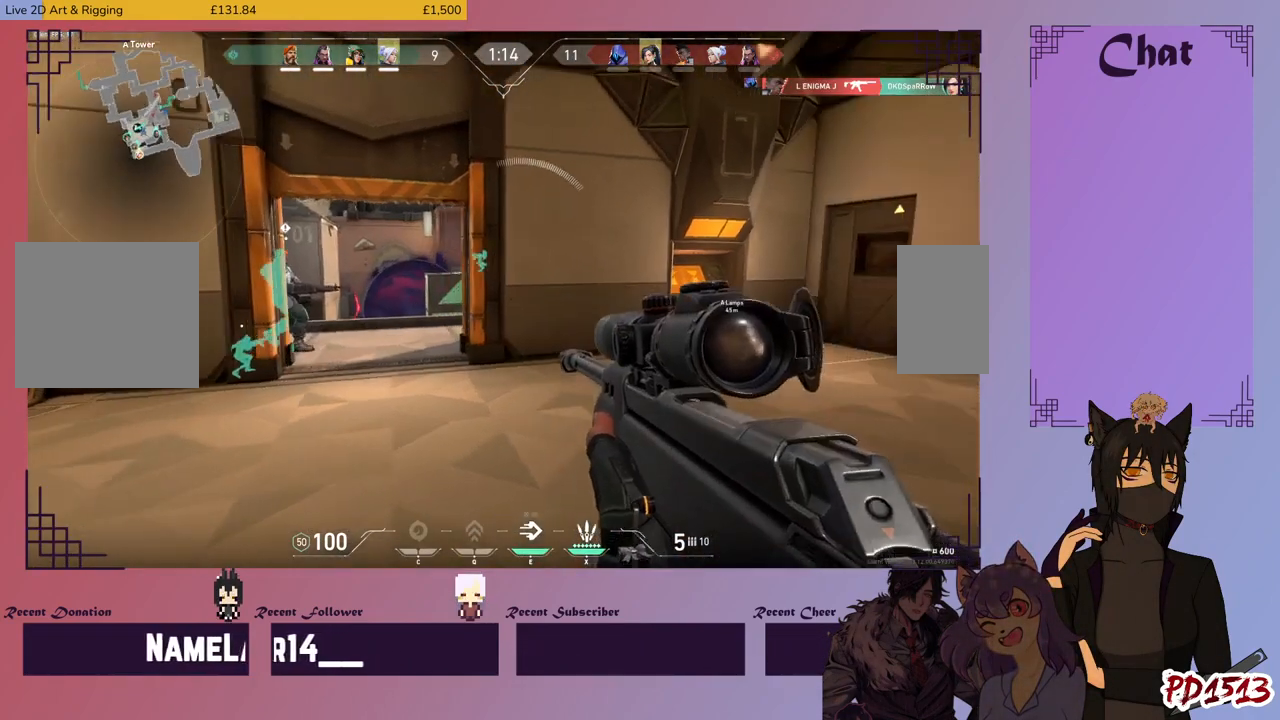
{"keys": ["a"], "mouse": [], "events": [[333, "w", "up"]]}
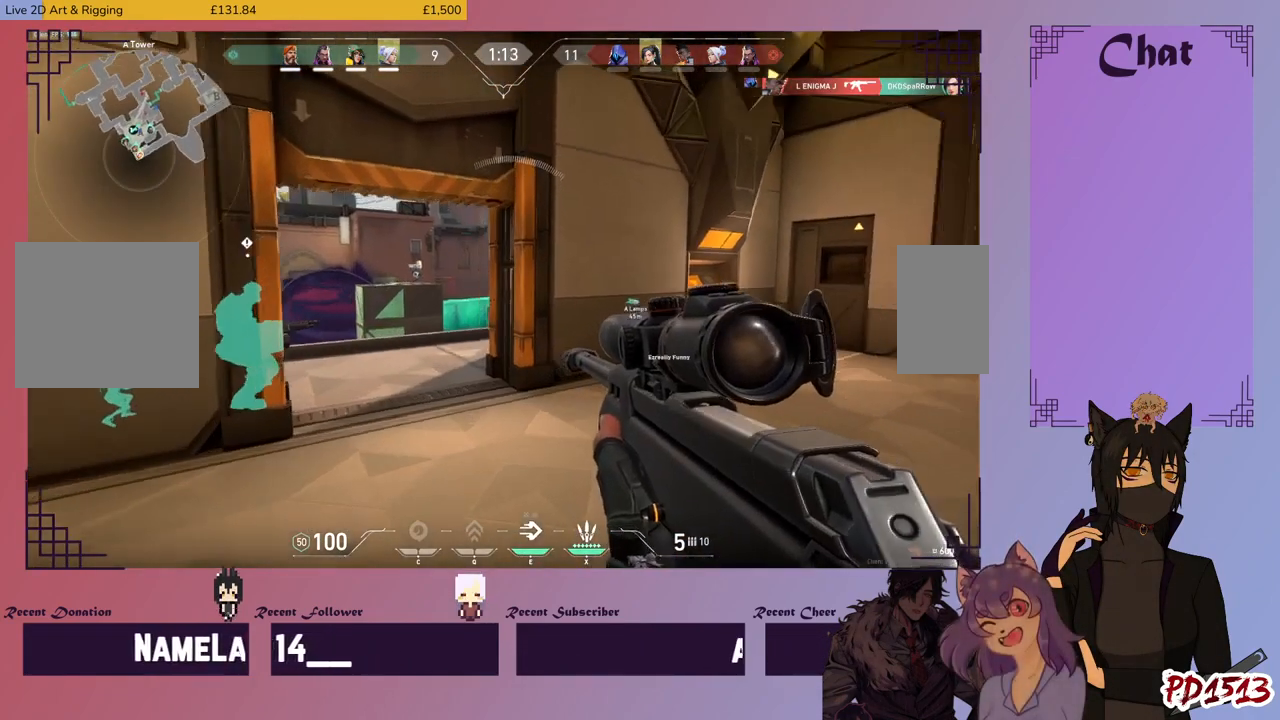
{"keys": [], "mouse": [], "events": [[33, "mouse_right", "down"], [166, "mouse_right", "up"], [300, "a", "up"]]}